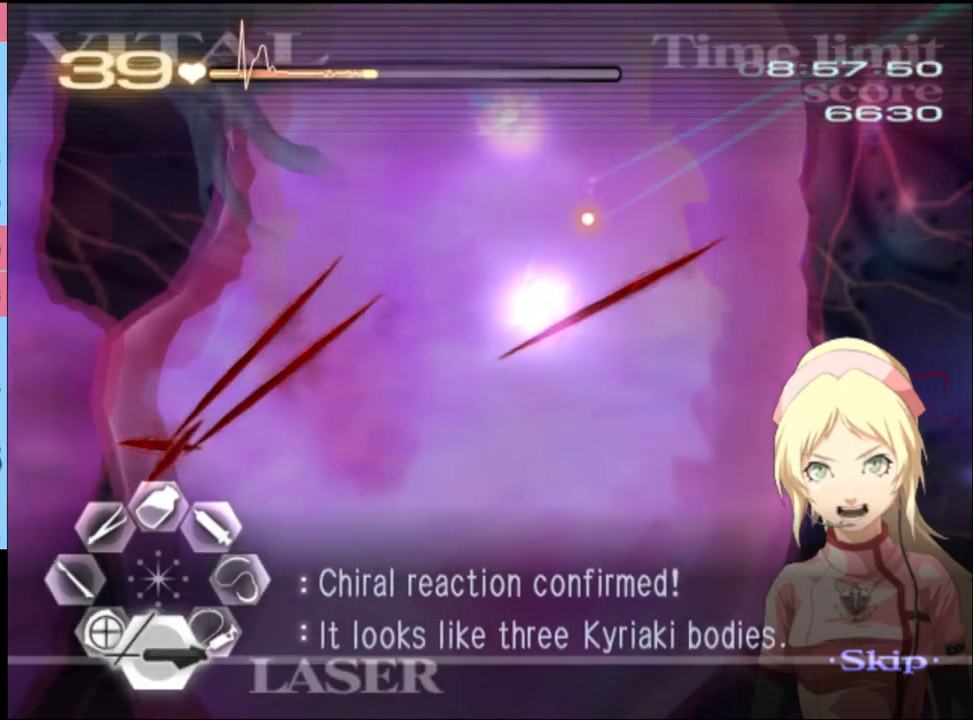
Gameplay with keyboard and mouse; each line is a JSON object with the keys and mouse buttons held at the frame after it. "events" lists presses ("down") and releases ("up") of "a", "alt", "c", "d", "e", "f", "q", "r", "s", "shift", "space", "v", "w", "mouse_left", "mouse_wheel", "mouse_right", "mouse_mb4" and "mouse_mb5" between this image and that frame as [ms after this image, input, new state], when the widget could be followed in between. "mouse_left", "mouse_wheel", "mouse_right", "mouse_mb4", "mouse_mb5" = the "left", "wheel", "right", "mb4", "mb5" buttons of the "mouse" list. No other keys are recorded. "wheel" means that the mouse wheel is clicked or scrolled. Mouse movement is not recorded.
{"keys": ["d"], "mouse": ["left"], "events": [[33, "s", "up"], [67, "d", "down"], [300, "mouse_left", "down"]]}
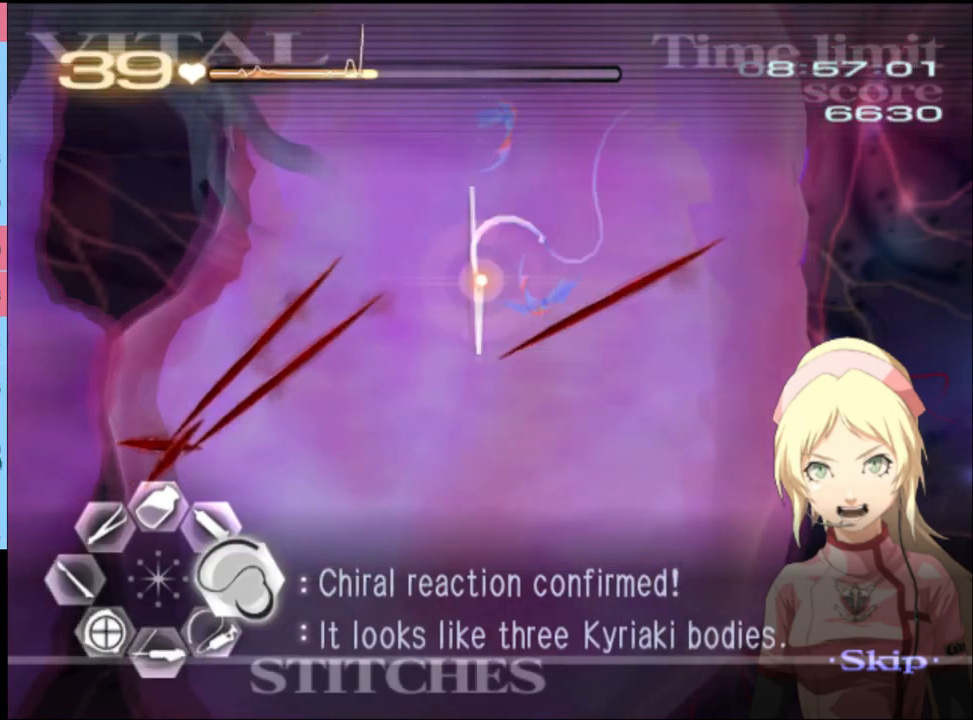
{"keys": ["s"], "mouse": [], "events": [[300, "mouse_left", "up"], [400, "d", "up"], [433, "s", "down"]]}
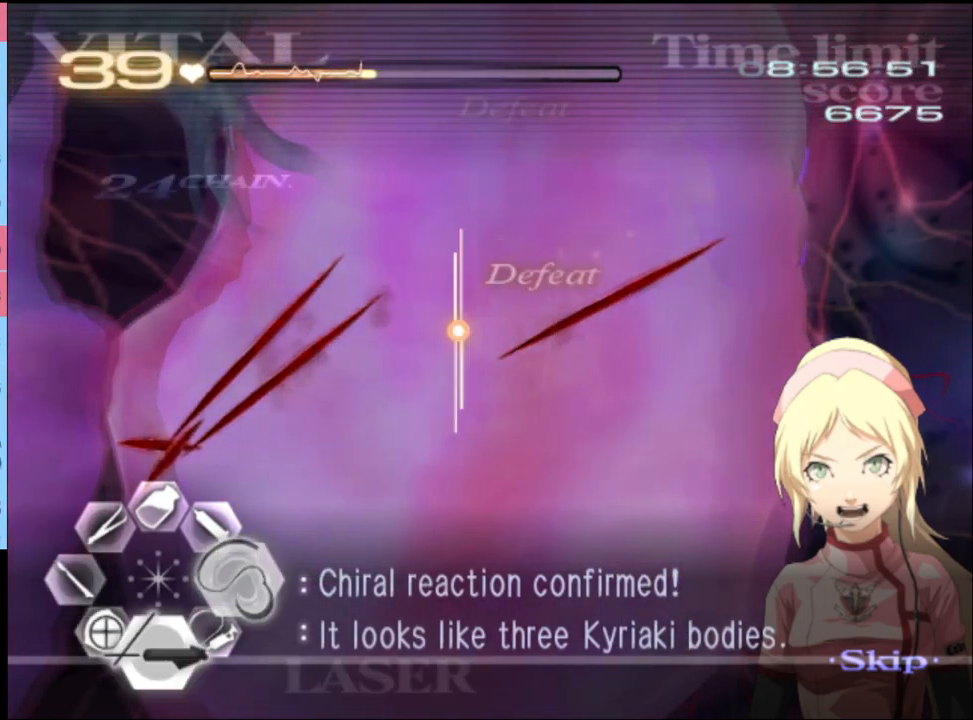
{"keys": ["d"], "mouse": ["left"], "events": [[167, "d", "down"], [200, "s", "up"], [267, "mouse_left", "down"]]}
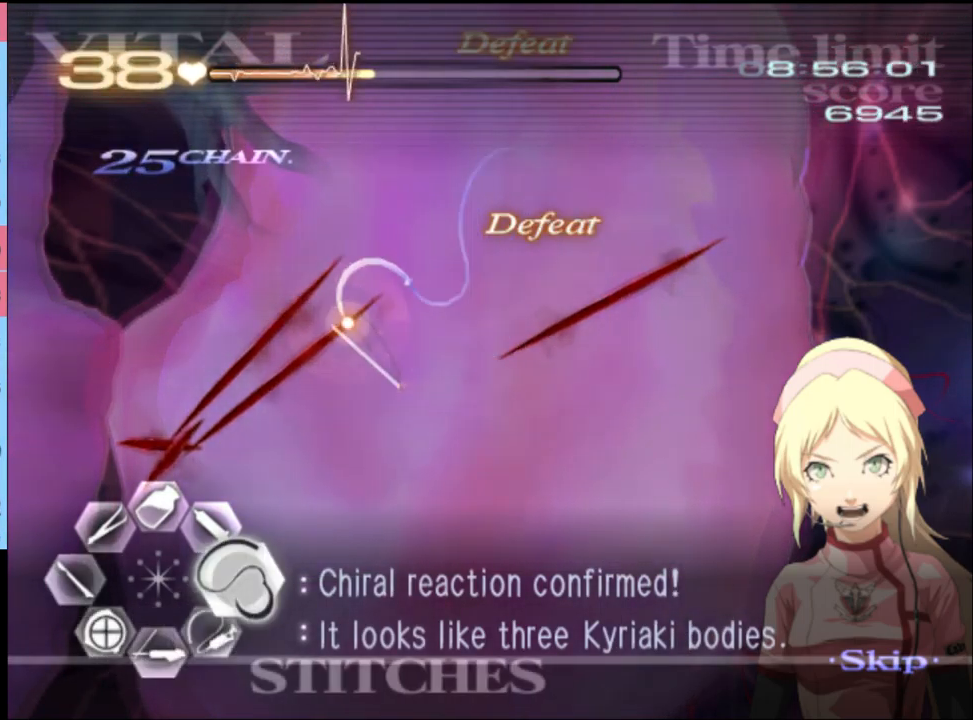
{"keys": ["d"], "mouse": ["left"], "events": [[367, "mouse_left", "up"], [467, "mouse_left", "down"]]}
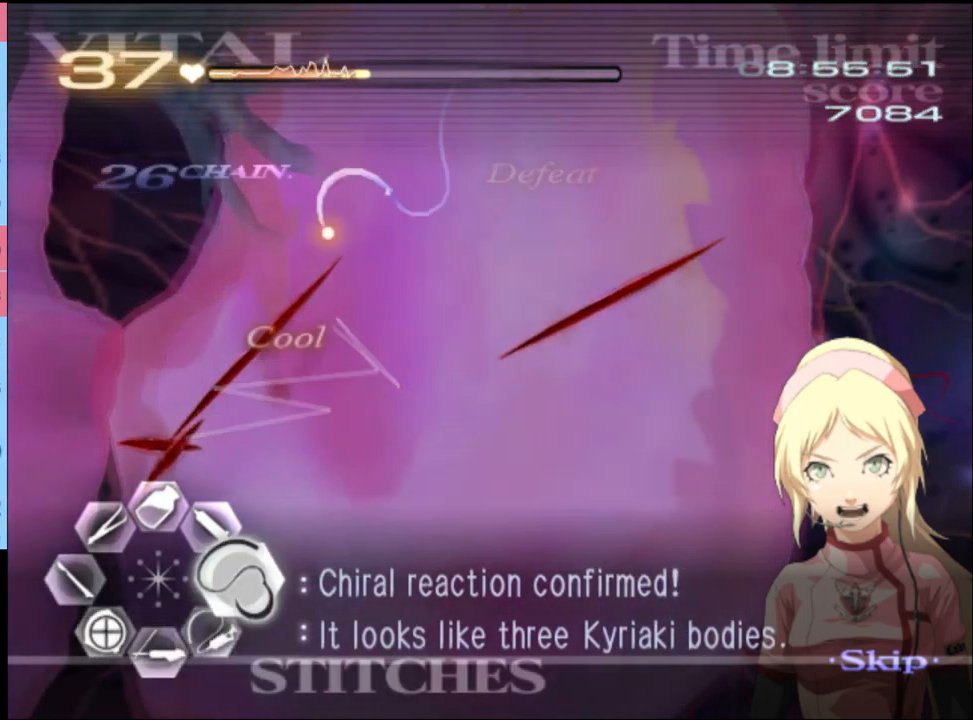
{"keys": ["d"], "mouse": ["left"], "events": []}
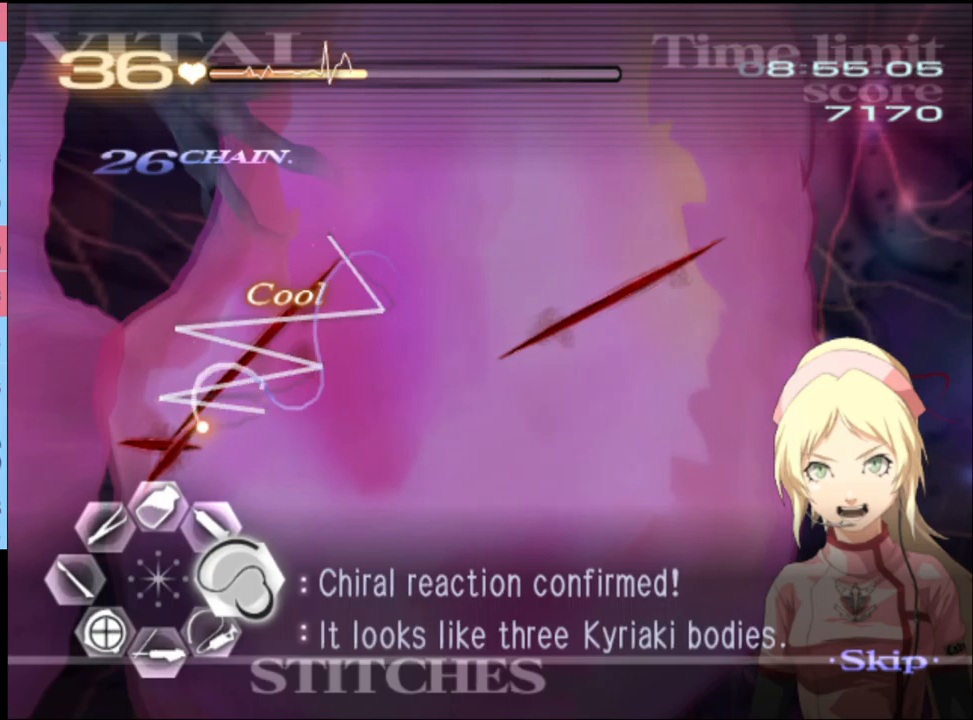
{"keys": ["d"], "mouse": [], "events": [[34, "mouse_left", "up"], [67, "w", "down"], [134, "d", "up"], [234, "mouse_left", "down"], [434, "mouse_left", "up"], [467, "d", "down"], [500, "w", "up"]]}
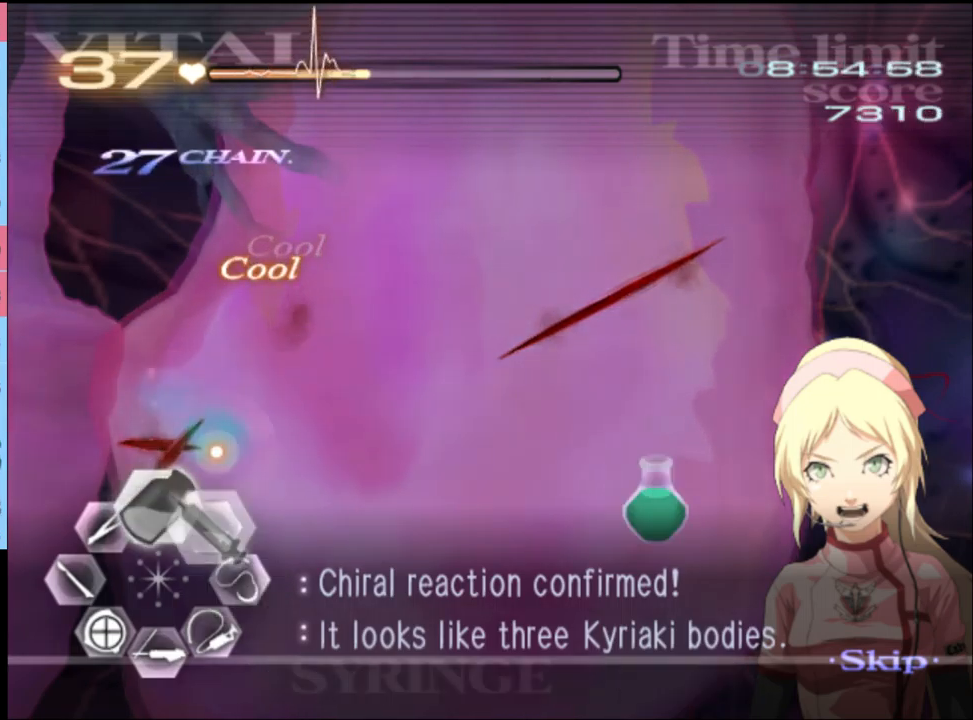
{"keys": ["d"], "mouse": ["left"], "events": [[167, "mouse_left", "down"]]}
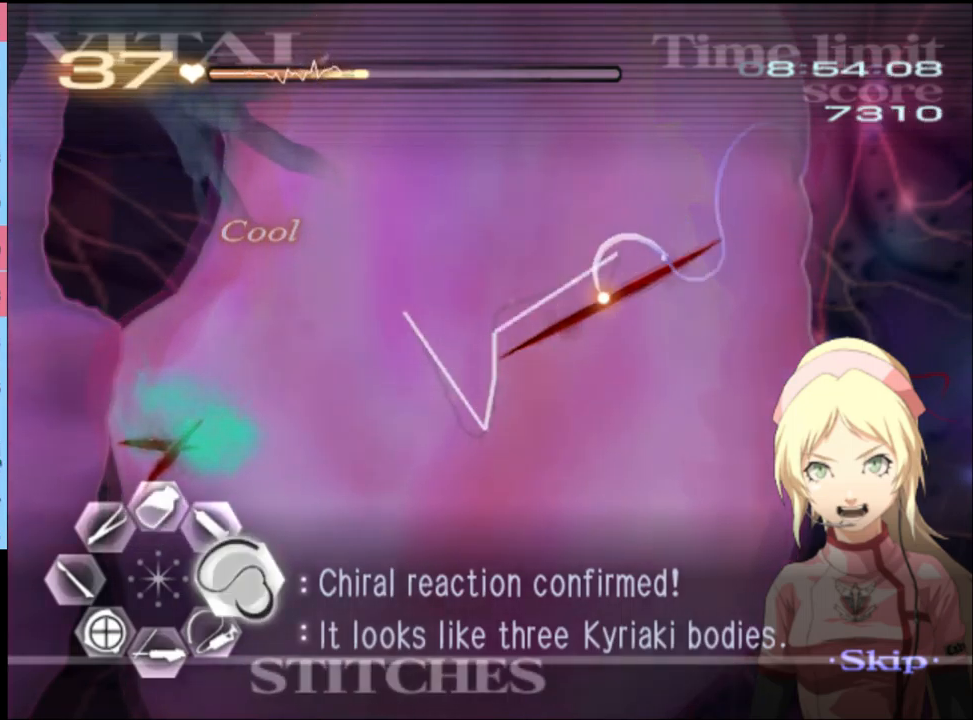
{"keys": ["d", "w"], "mouse": [], "events": [[267, "mouse_left", "up"], [334, "w", "down"]]}
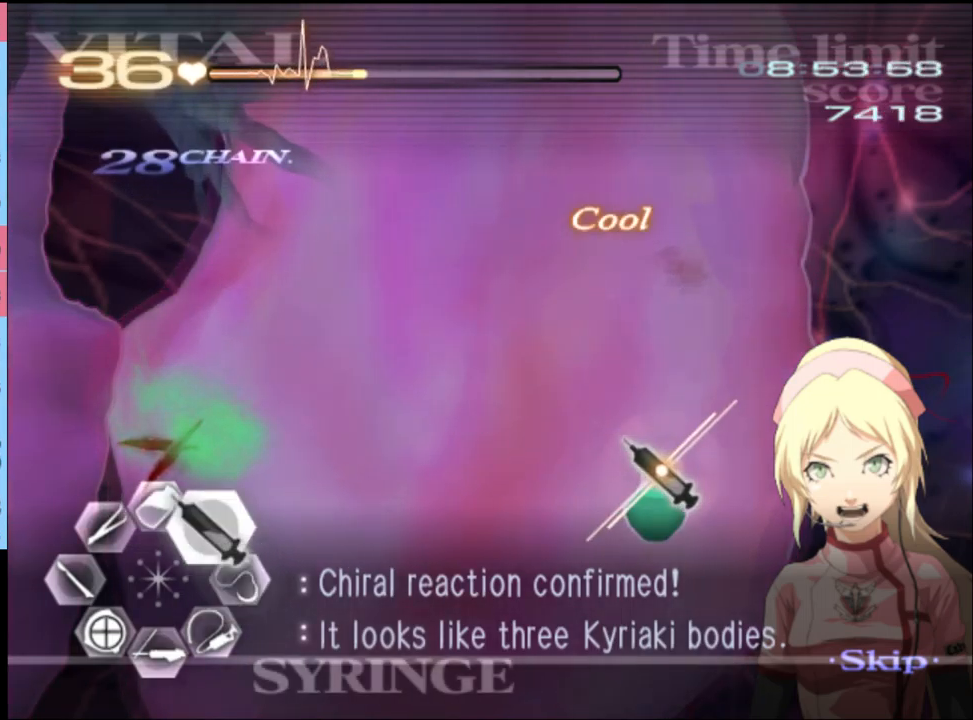
{"keys": ["d", "w"], "mouse": [], "events": [[100, "mouse_left", "down"], [500, "mouse_left", "up"]]}
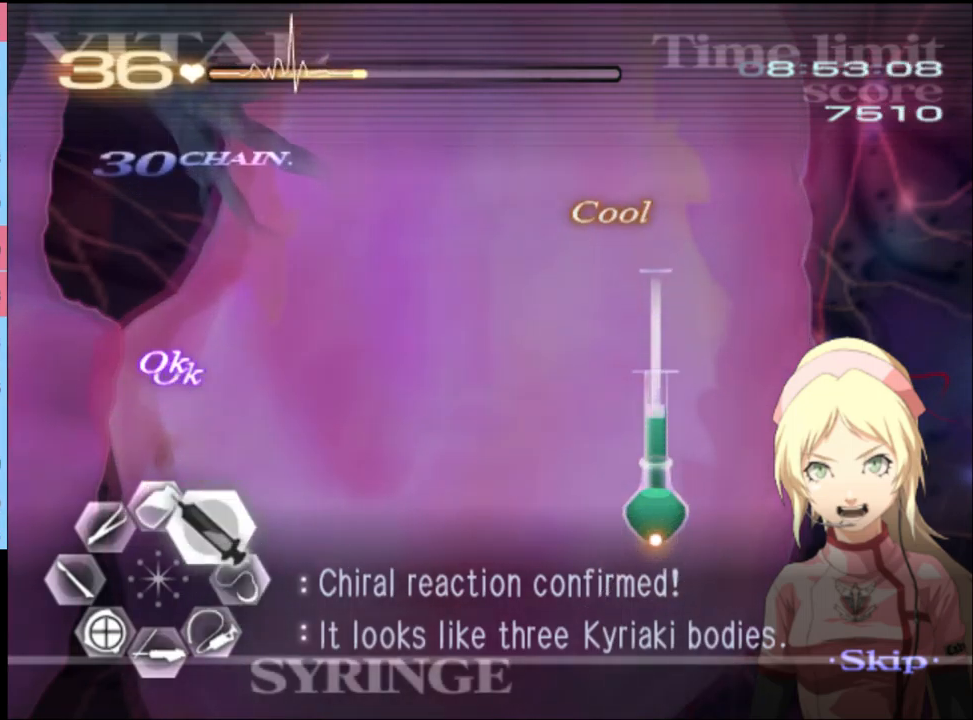
{"keys": ["d", "w"], "mouse": [], "events": []}
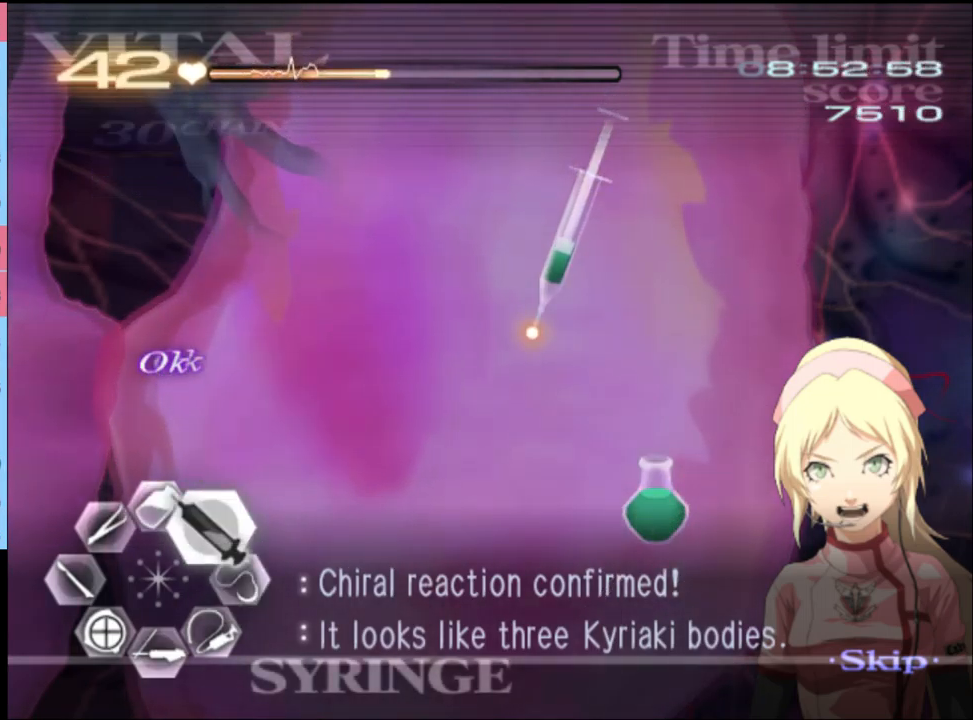
{"keys": ["d"], "mouse": [], "events": [[400, "w", "up"]]}
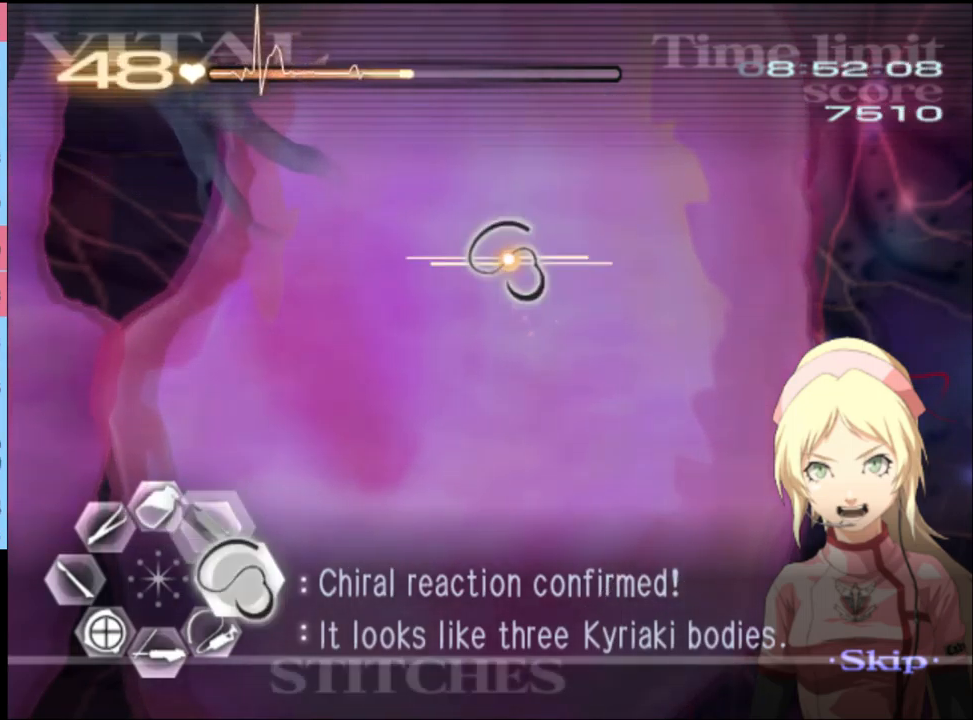
{"keys": ["d"], "mouse": [], "events": []}
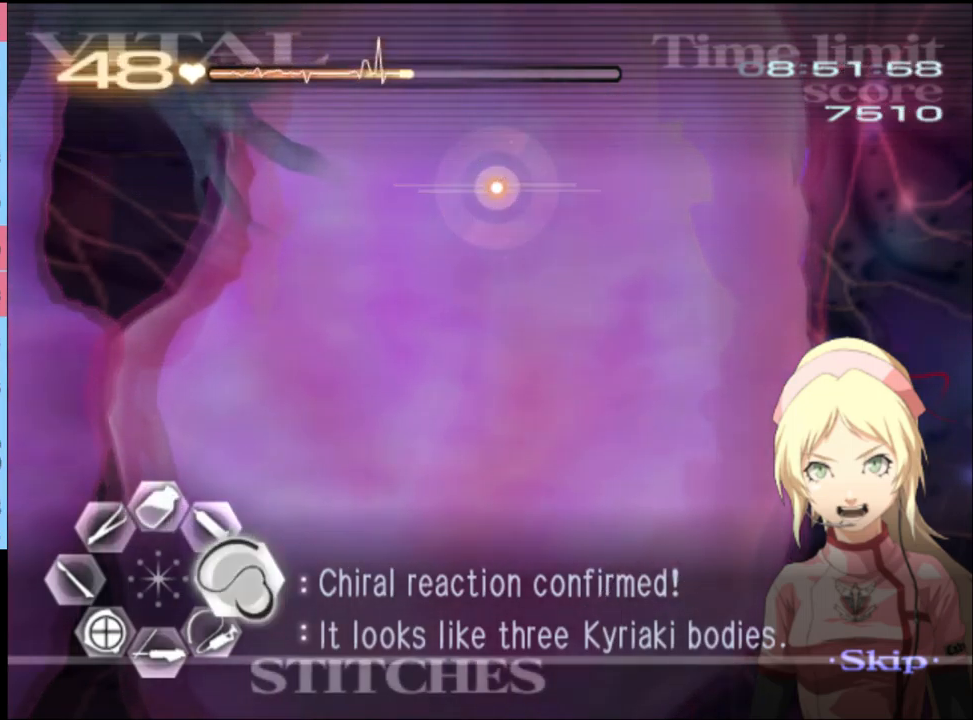
{"keys": ["d"], "mouse": [], "events": []}
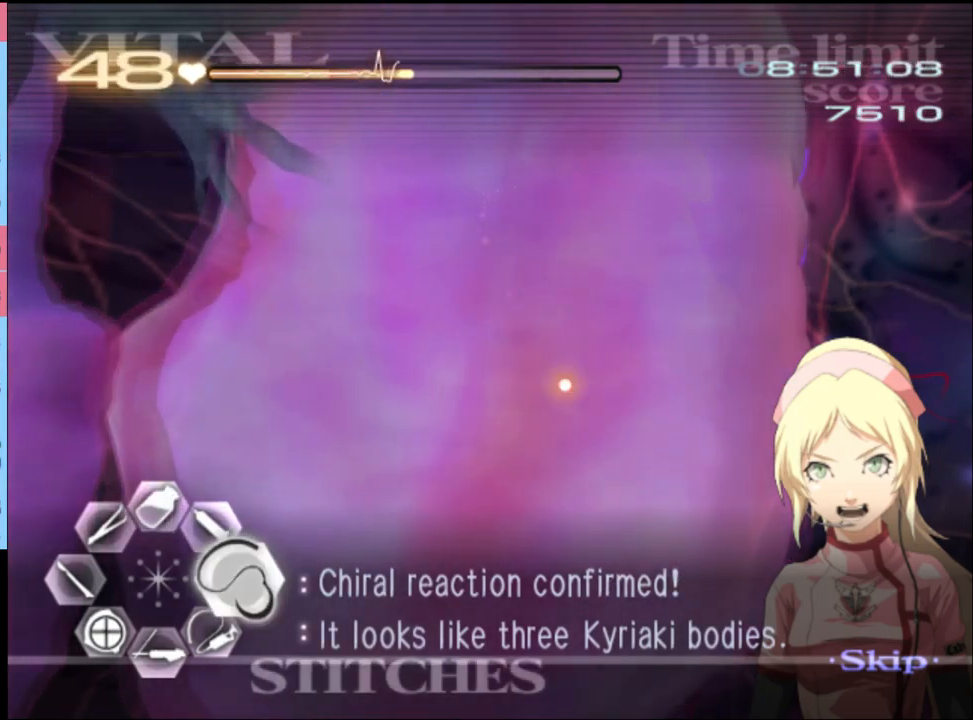
{"keys": ["a", "s"], "mouse": [], "events": [[34, "w", "down"], [67, "w", "up"], [234, "a", "down"], [267, "s", "down"], [334, "d", "up"], [400, "mouse_left", "down"], [467, "mouse_left", "up"]]}
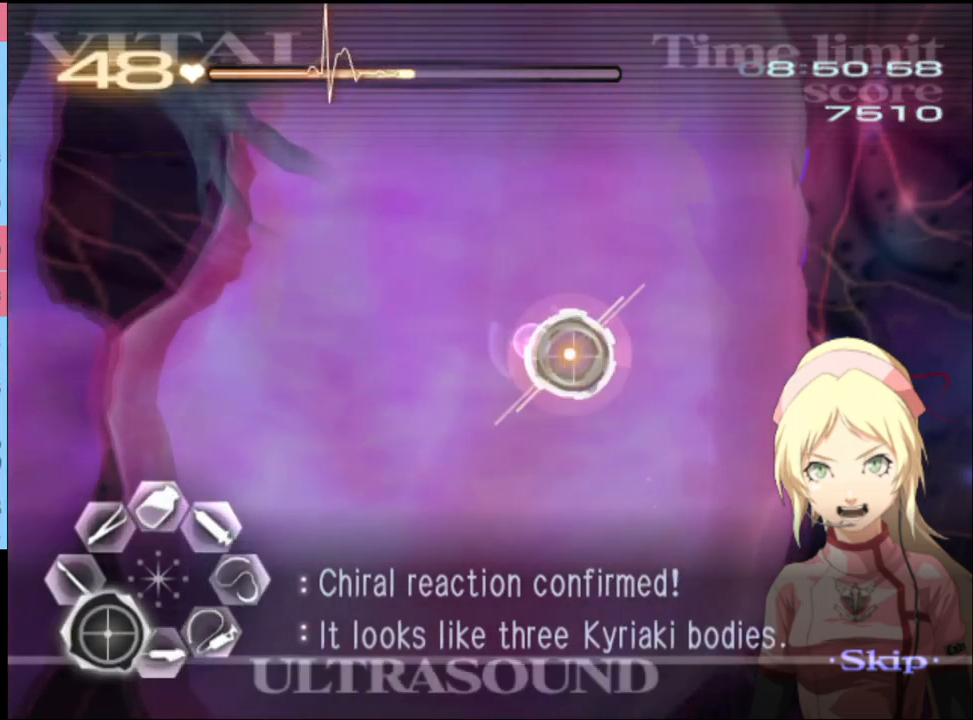
{"keys": ["a", "s"], "mouse": [], "events": [[400, "mouse_left", "down"], [500, "mouse_left", "up"]]}
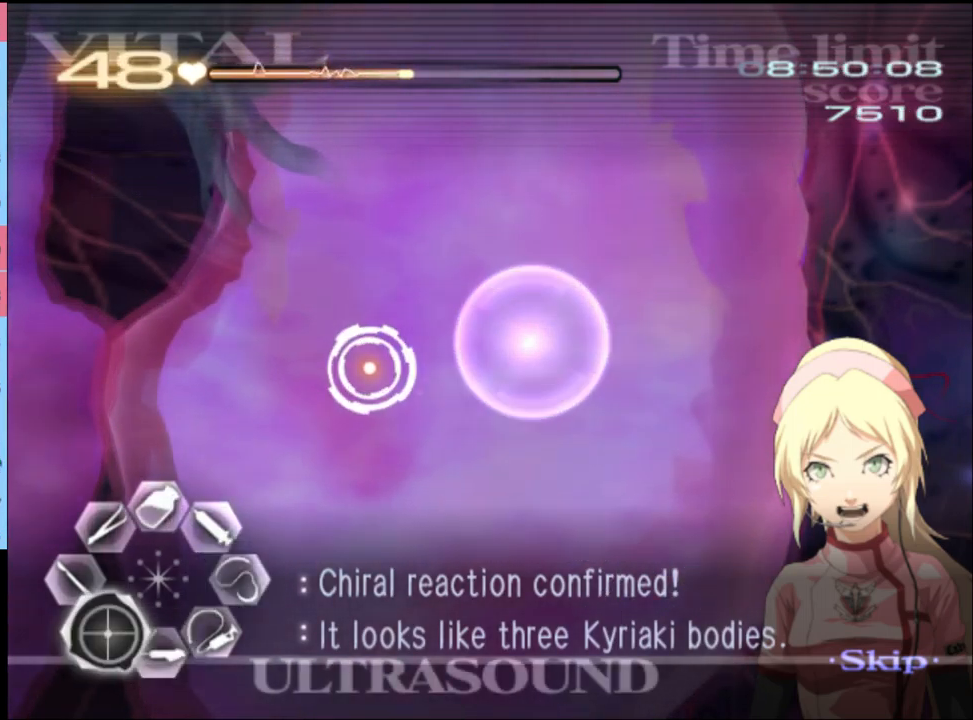
{"keys": ["a", "s"], "mouse": [], "events": [[34, "mouse_left", "down"], [167, "mouse_left", "up"], [234, "mouse_left", "down"], [333, "mouse_left", "up"]]}
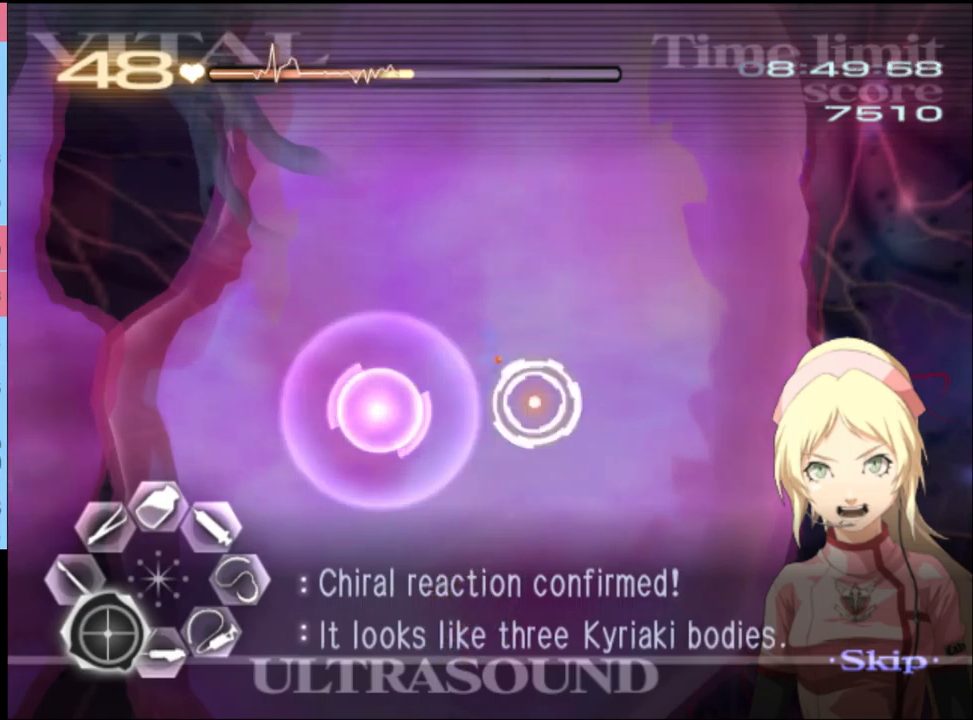
{"keys": ["a"], "mouse": [], "events": [[200, "s", "up"], [233, "mouse_left", "down"], [433, "mouse_left", "up"]]}
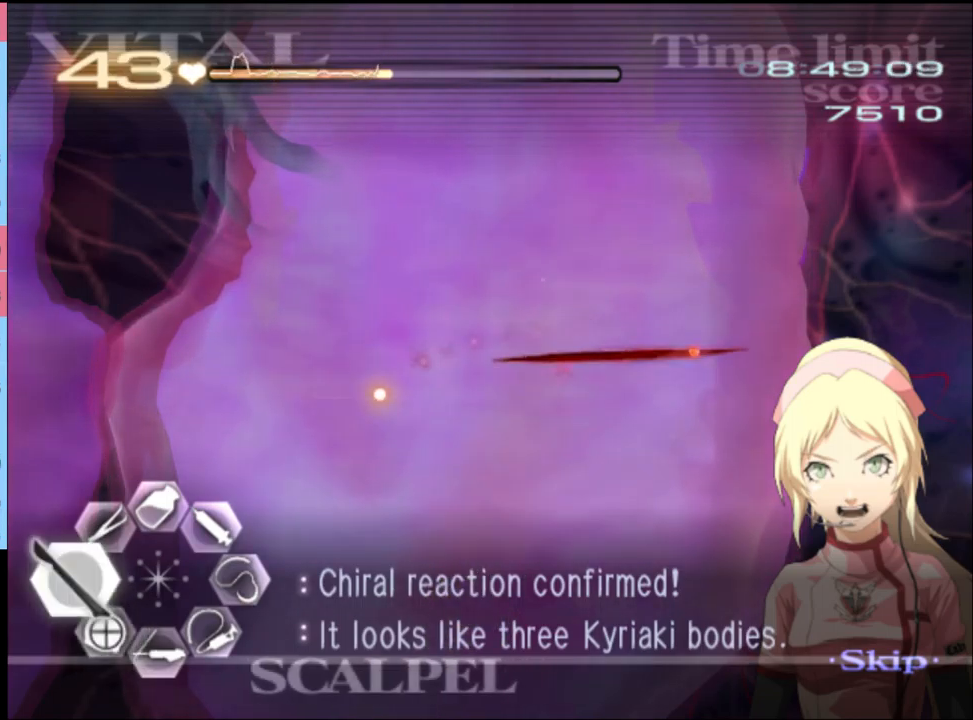
{"keys": ["a"], "mouse": [], "events": [[333, "mouse_left", "down"], [500, "mouse_left", "up"]]}
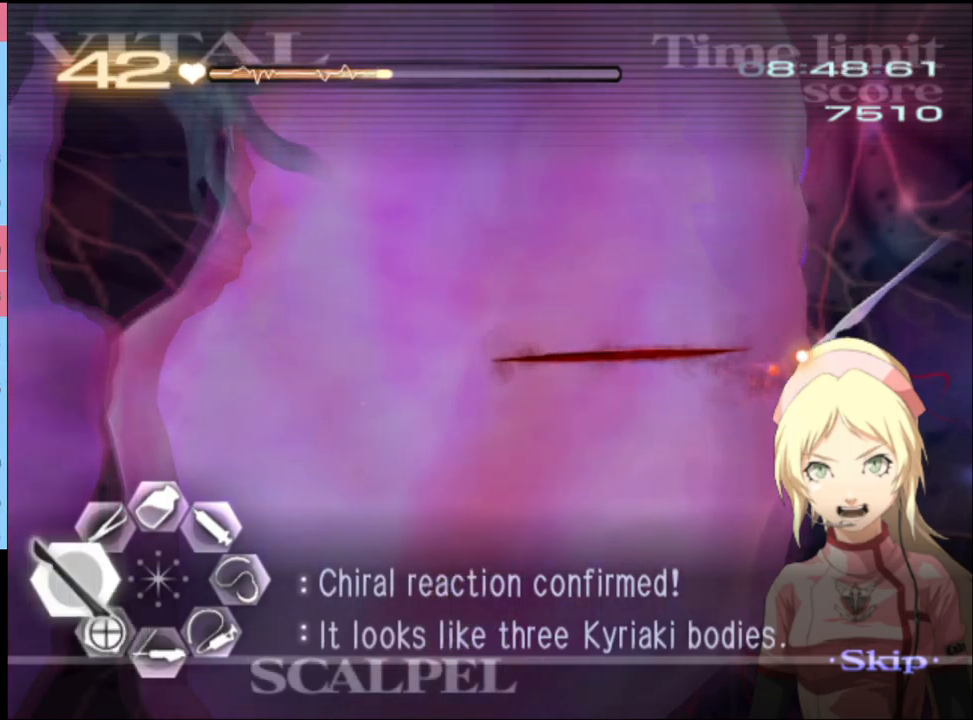
{"keys": ["a", "s"], "mouse": [], "events": [[100, "s", "down"], [167, "s", "up"], [300, "s", "down"], [367, "mouse_left", "down"], [467, "mouse_left", "up"]]}
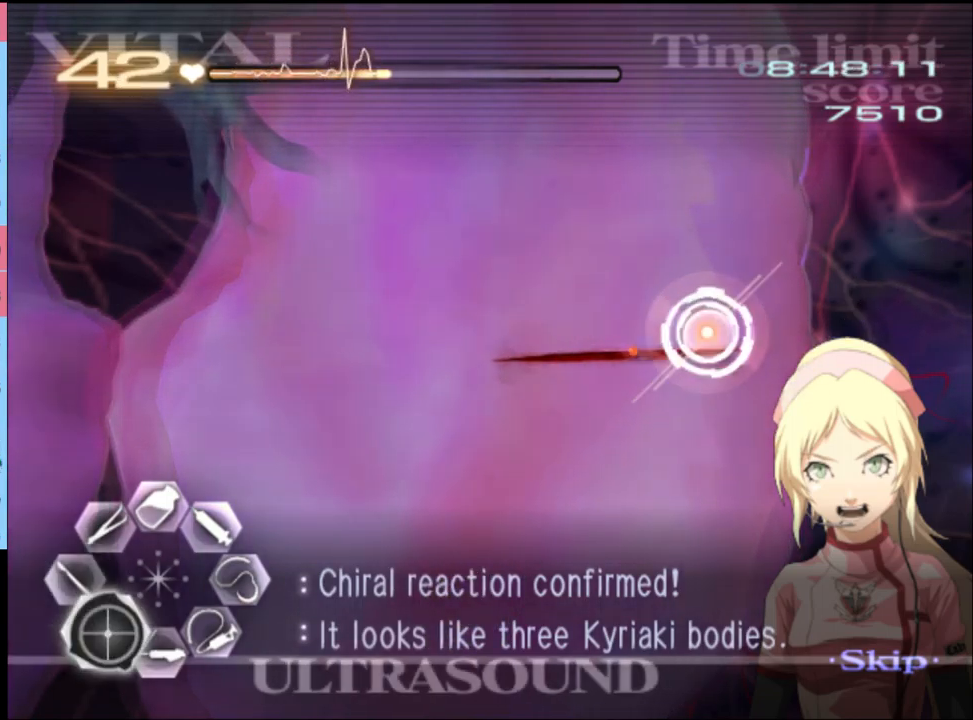
{"keys": ["a"], "mouse": [], "events": [[33, "s", "up"], [267, "mouse_left", "down"], [400, "mouse_left", "up"]]}
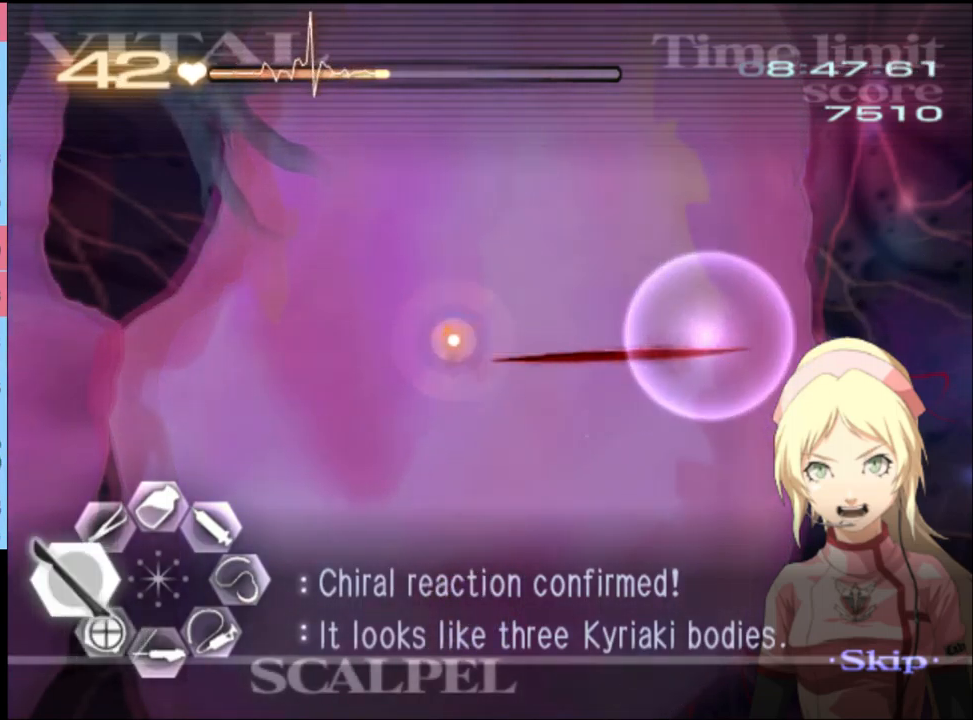
{"keys": ["a", "s"], "mouse": [], "events": [[100, "mouse_left", "down"], [267, "mouse_left", "up"], [333, "mouse_left", "down"], [367, "s", "down"], [467, "mouse_left", "up"]]}
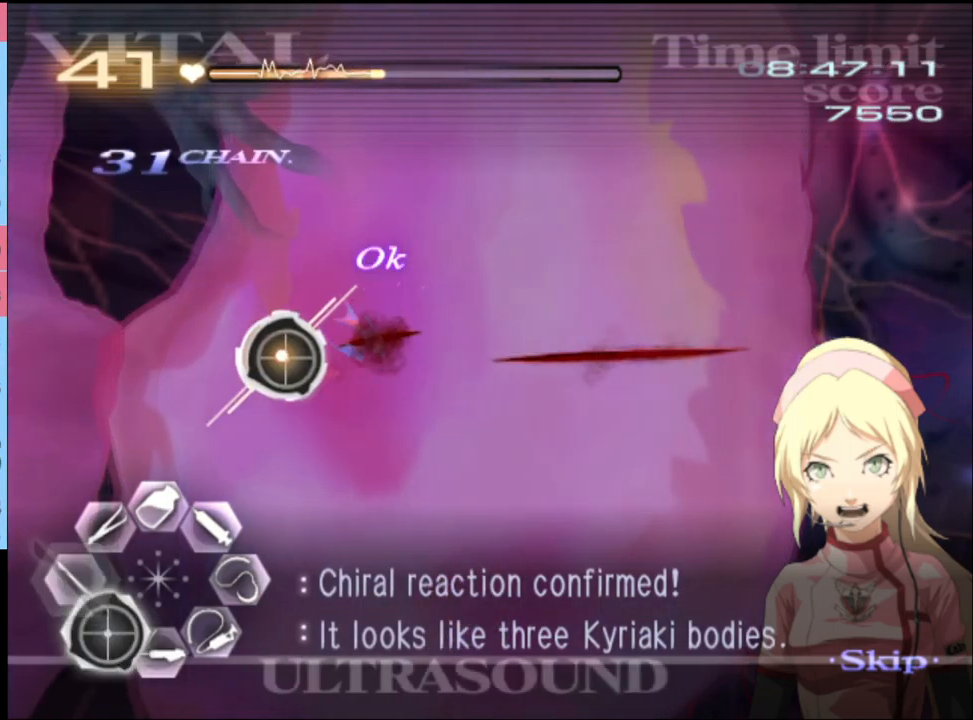
{"keys": ["s"], "mouse": ["left"], "events": [[67, "s", "up"], [200, "a", "up"], [233, "s", "down"], [333, "mouse_left", "down"]]}
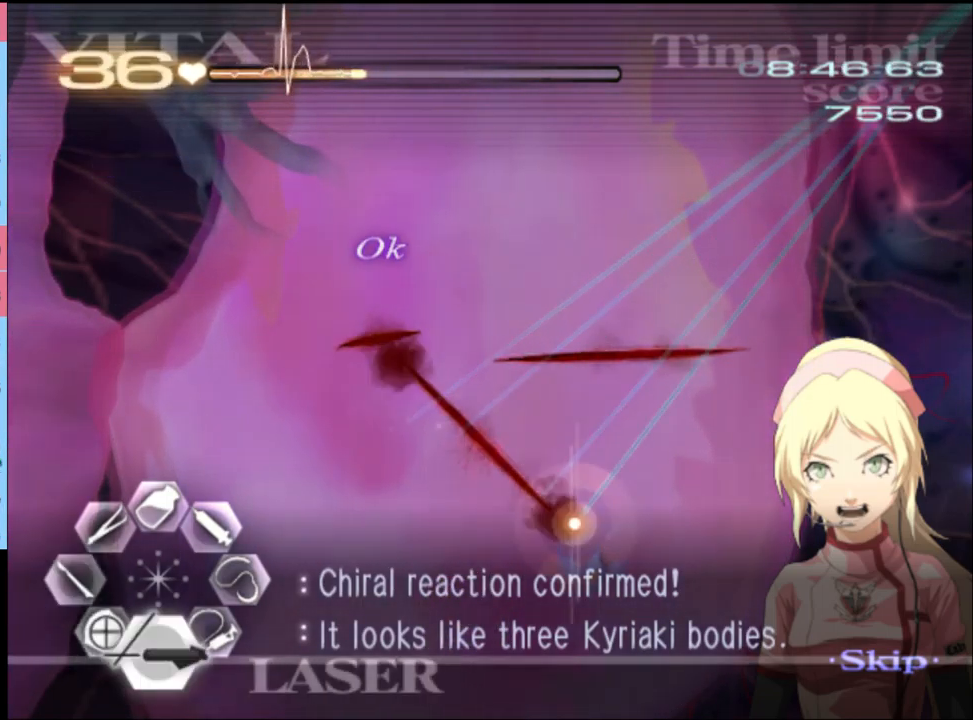
{"keys": ["s"], "mouse": ["left"], "events": [[333, "mouse_left", "up"], [467, "mouse_left", "down"]]}
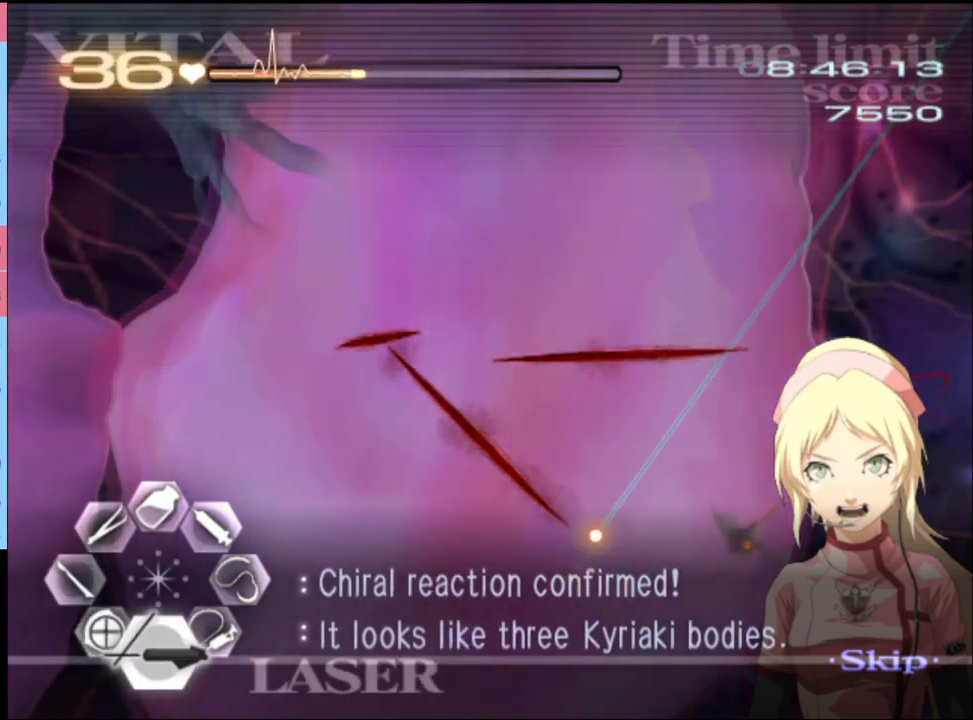
{"keys": ["d"], "mouse": ["left"], "events": [[267, "mouse_left", "up"], [333, "s", "up"], [367, "d", "down"], [433, "mouse_left", "down"]]}
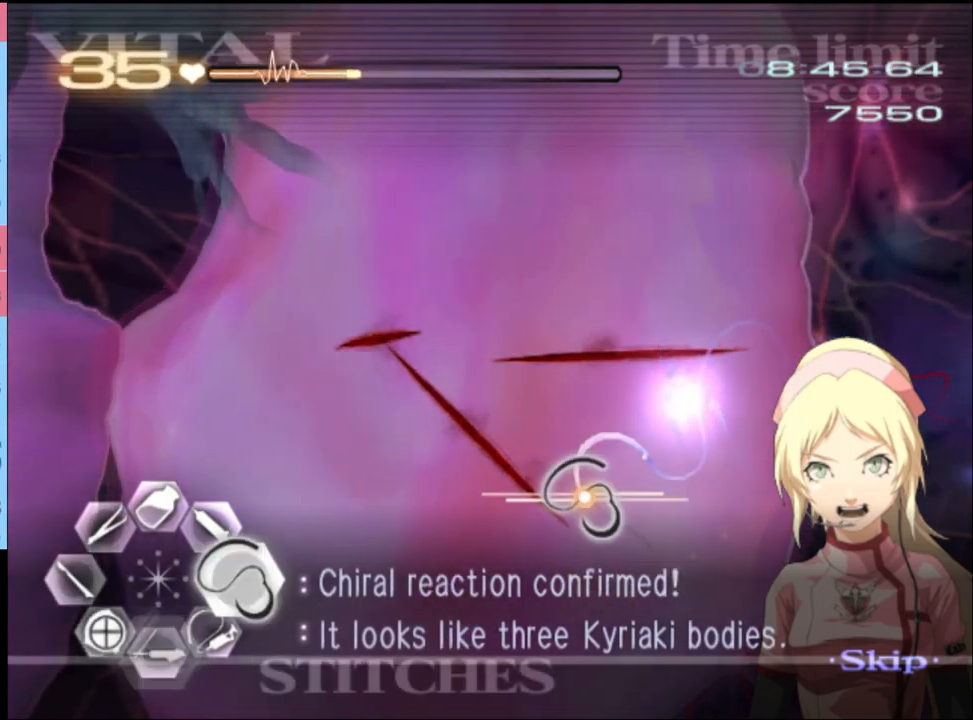
{"keys": ["d"], "mouse": ["left"], "events": [[367, "mouse_left", "up"], [467, "mouse_left", "down"]]}
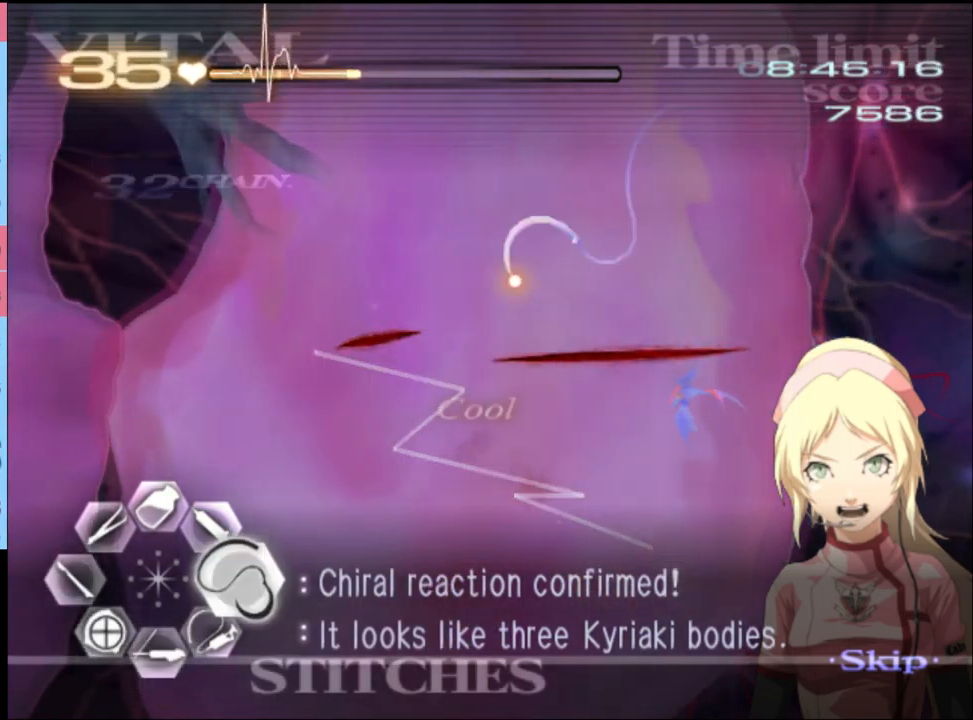
{"keys": ["d"], "mouse": [], "events": [[433, "mouse_left", "up"]]}
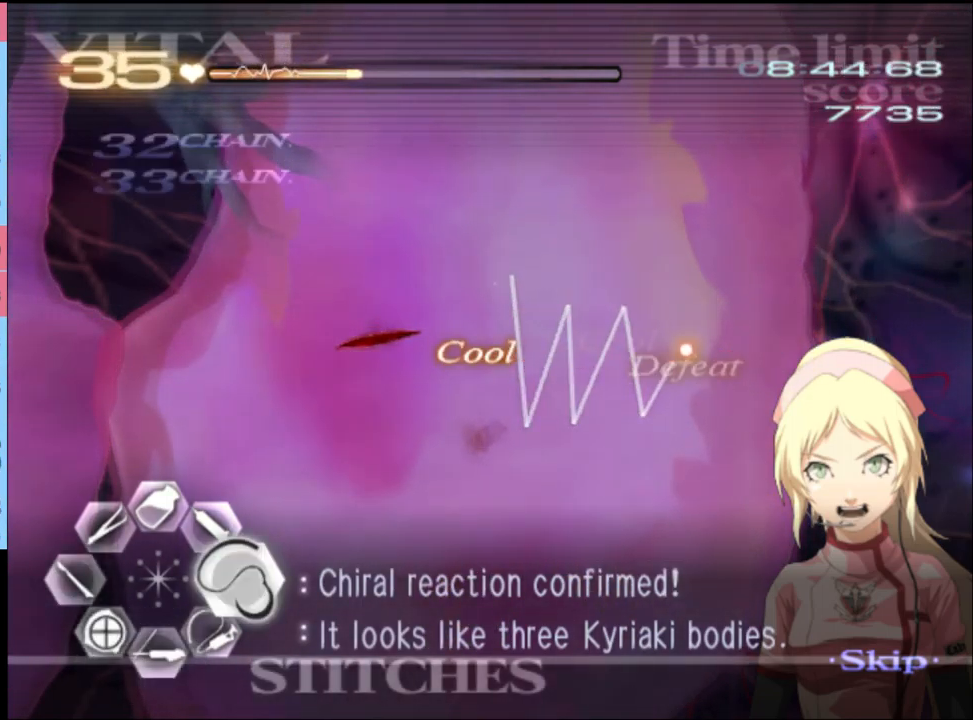
{"keys": ["d", "w"], "mouse": ["left"], "events": [[33, "w", "down"], [233, "mouse_left", "down"]]}
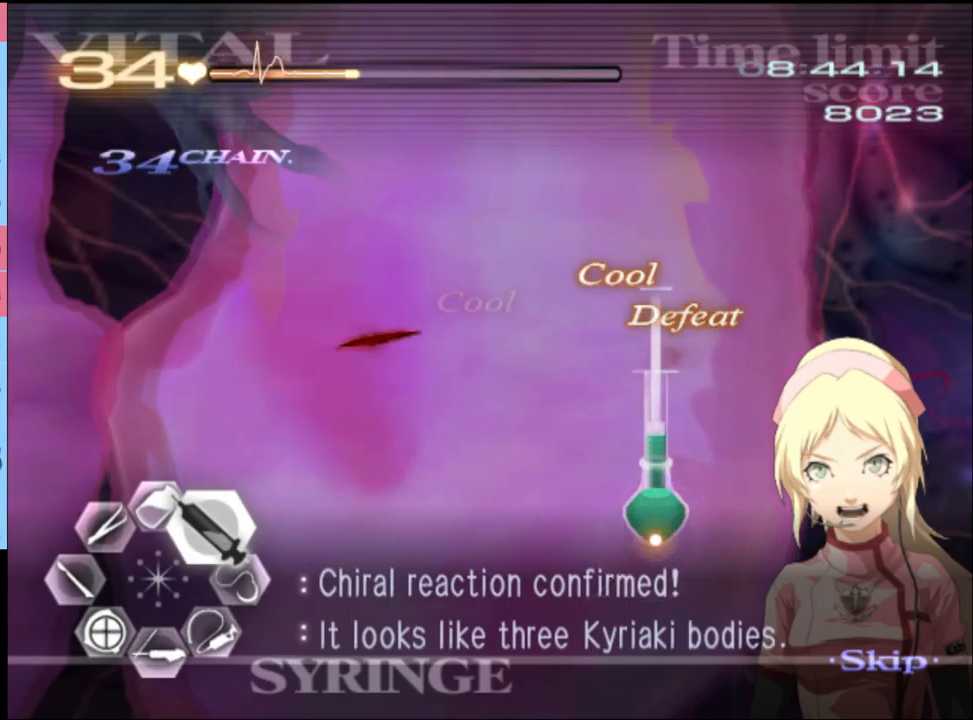
{"keys": ["d", "w"], "mouse": ["left"], "events": [[133, "mouse_left", "up"], [200, "mouse_left", "down"]]}
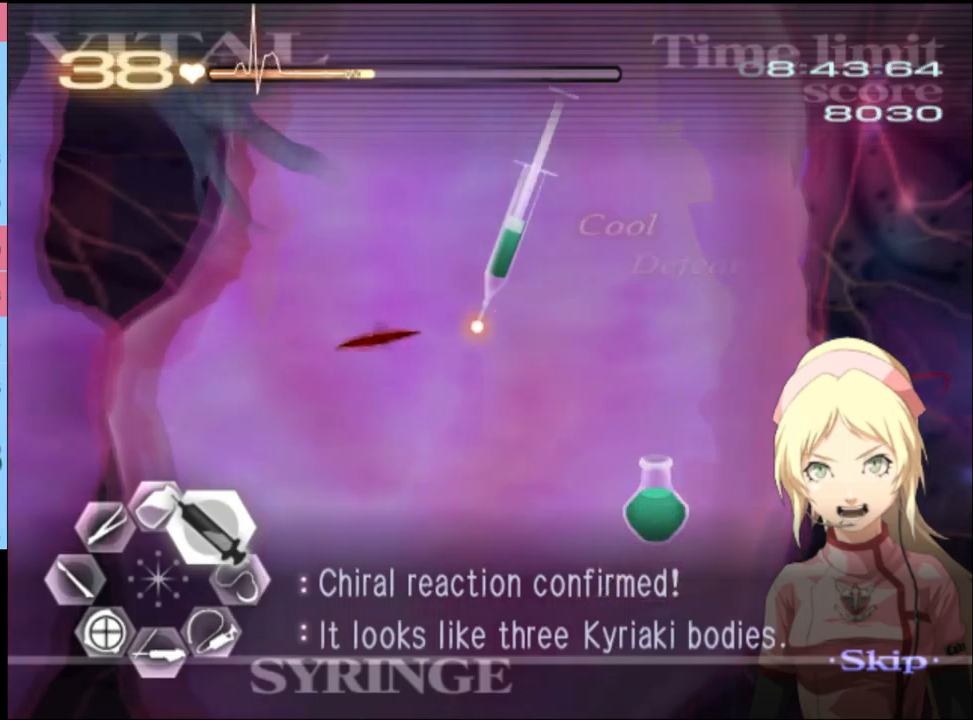
{"keys": ["w"], "mouse": ["left"], "events": [[333, "d", "up"], [333, "mouse_left", "up"], [400, "mouse_left", "down"]]}
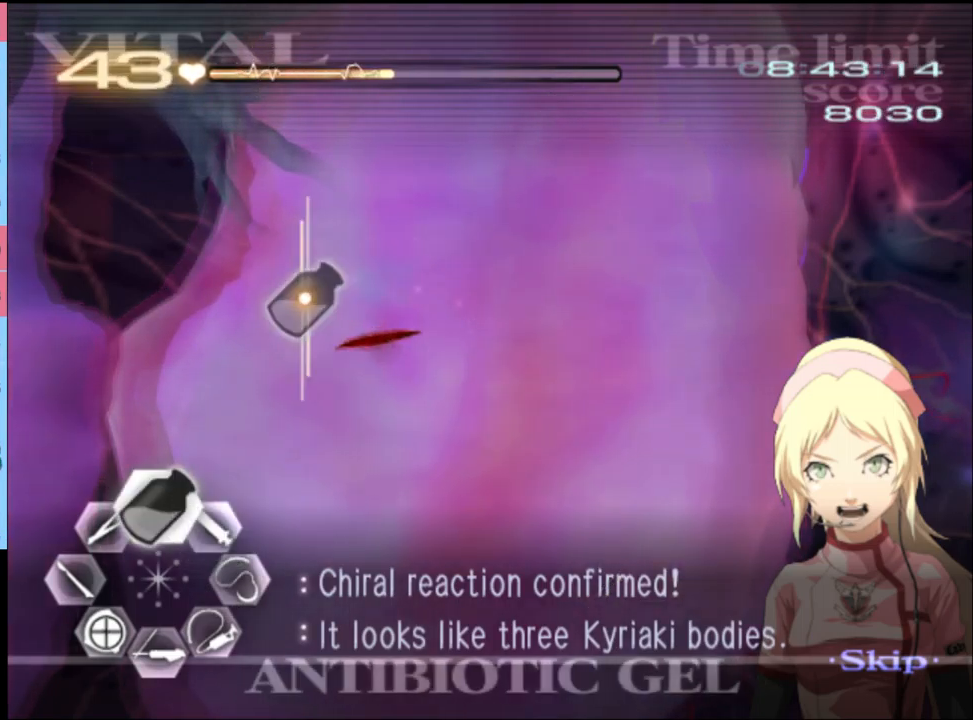
{"keys": ["w"], "mouse": [], "events": [[367, "mouse_left", "up"]]}
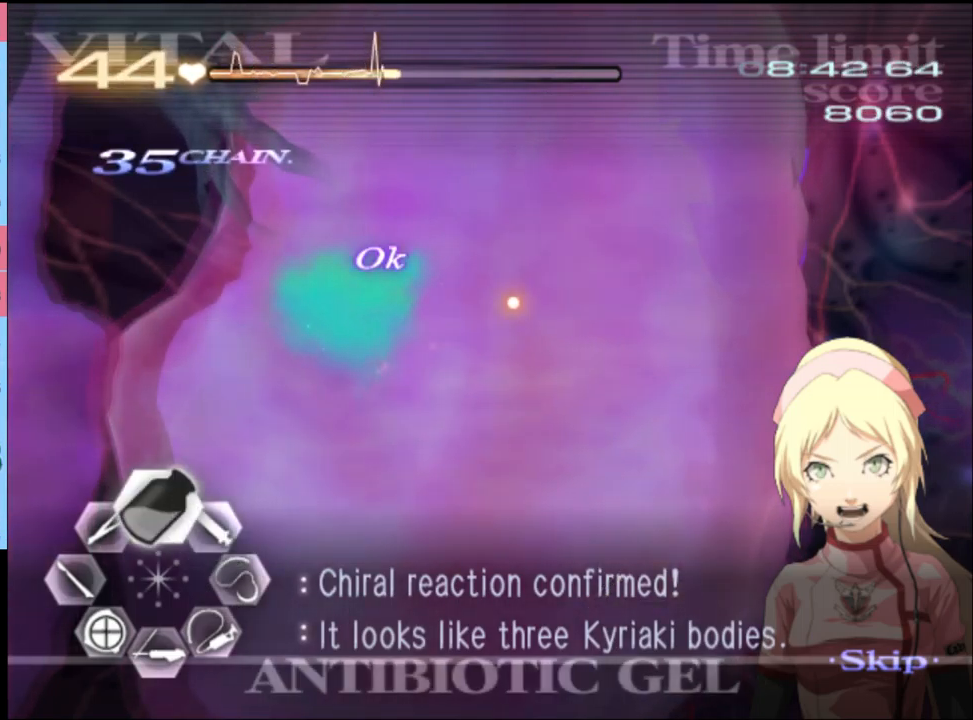
{"keys": ["d"], "mouse": [], "events": [[33, "d", "down"], [100, "w", "up"]]}